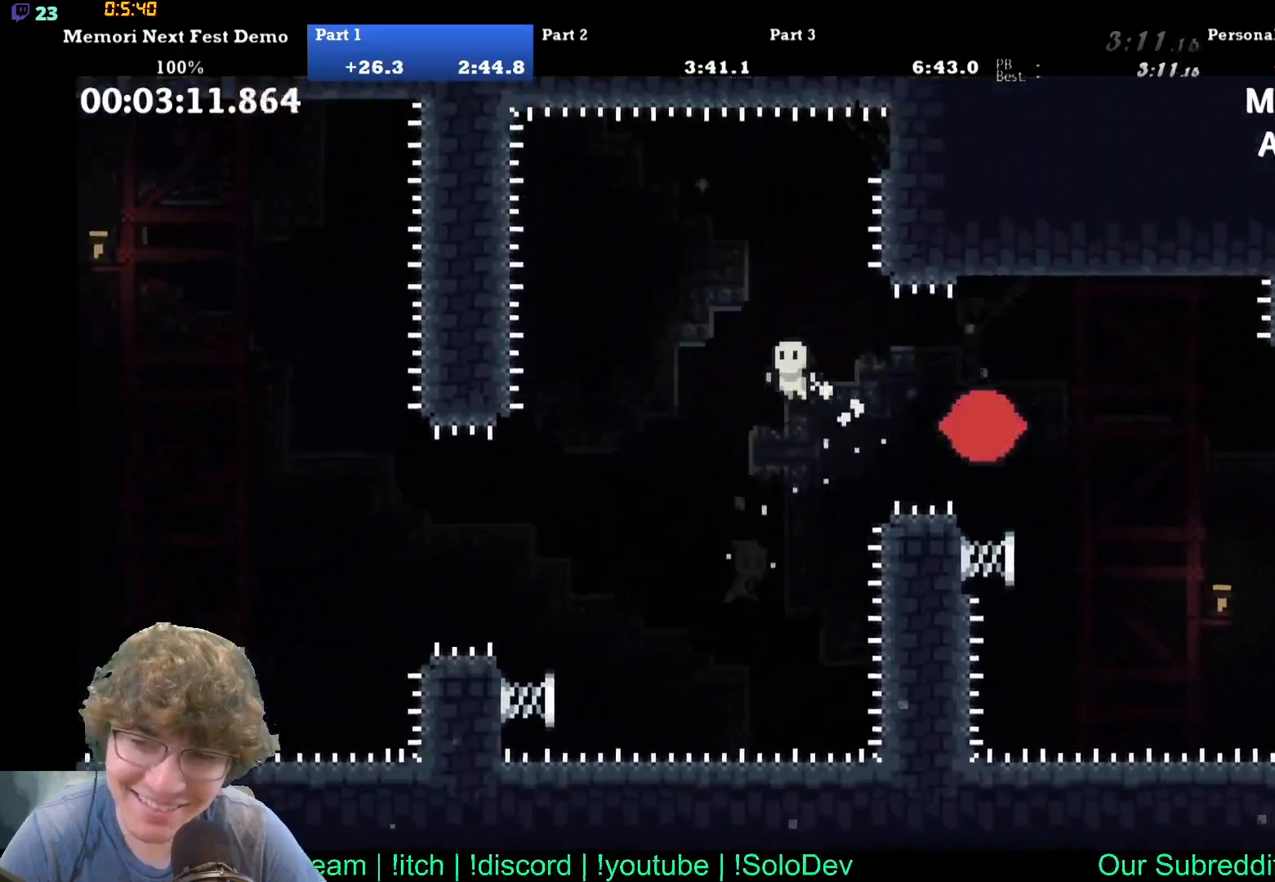
Gameplay with a controller (Xbox layout); each line is a JSON object with the inputs held at the frame after it. "events" lists button and stick changes between this image and that frame as [ms after this image, input, new state], when the widget could be followed in between. Not read: L1 L2 L3 R1 R2 R3 left_stick right_stick.
{"buttons": [], "events": [[450, "DPAD_RIGHT", "up"]]}
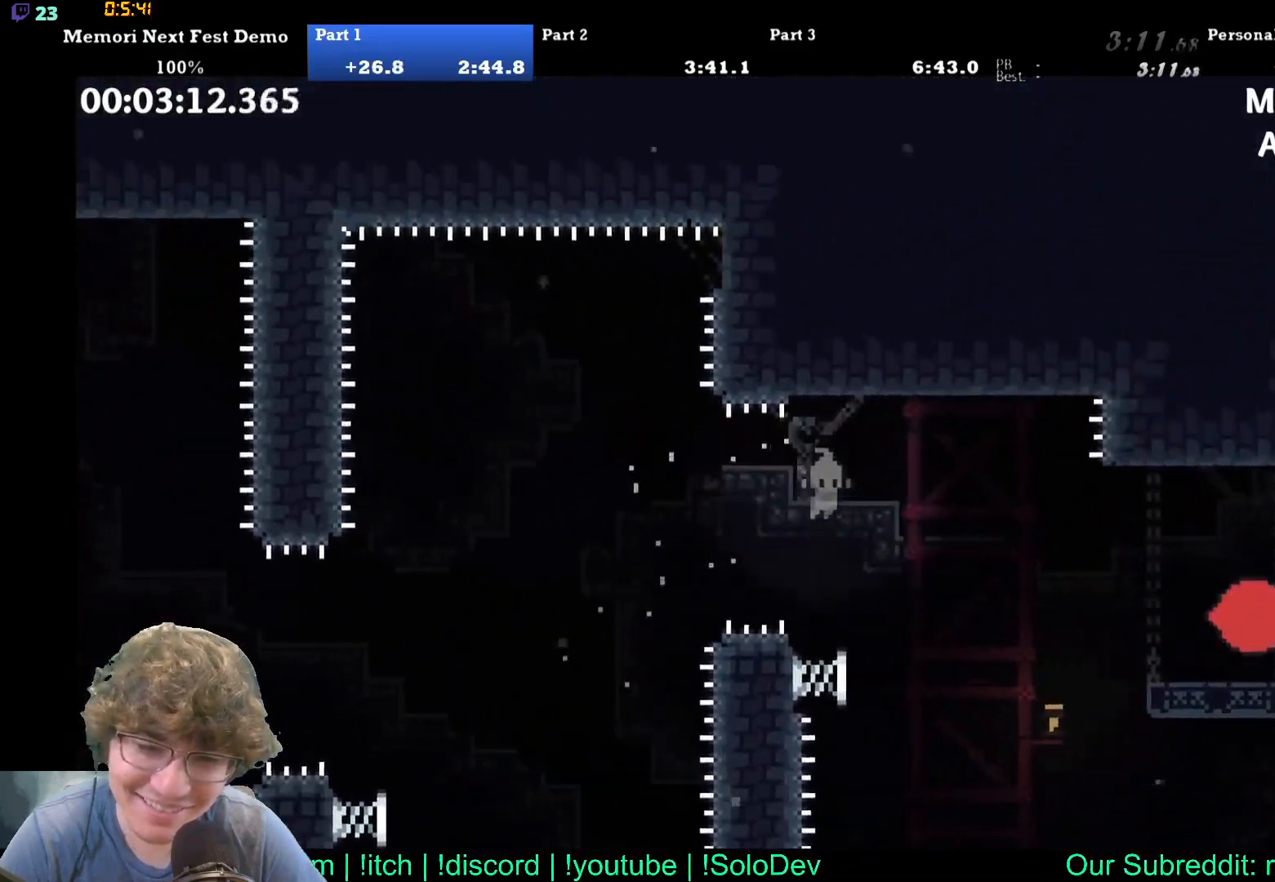
{"buttons": ["DPAD_RIGHT"], "events": [[200, "DPAD_RIGHT", "down"]]}
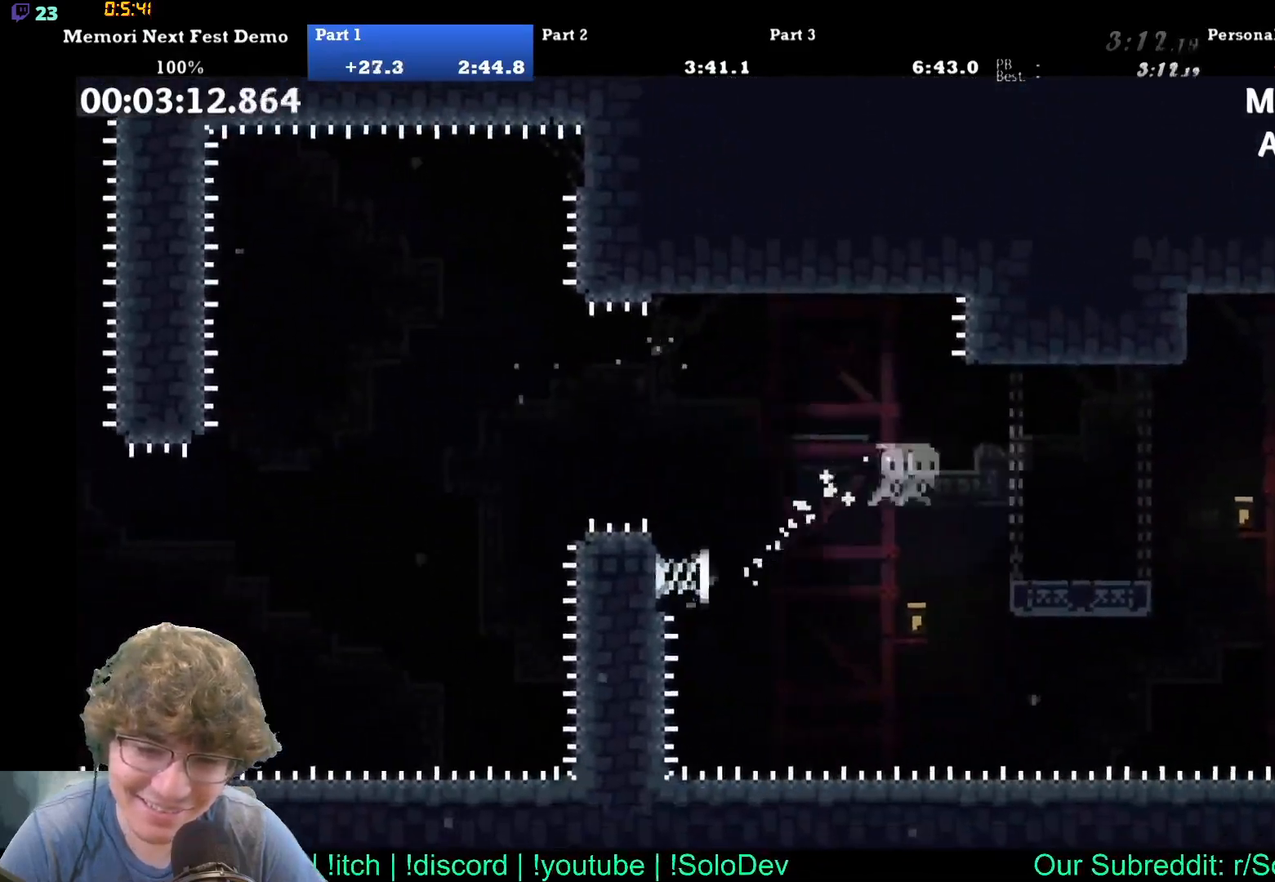
{"buttons": ["DPAD_RIGHT"], "events": []}
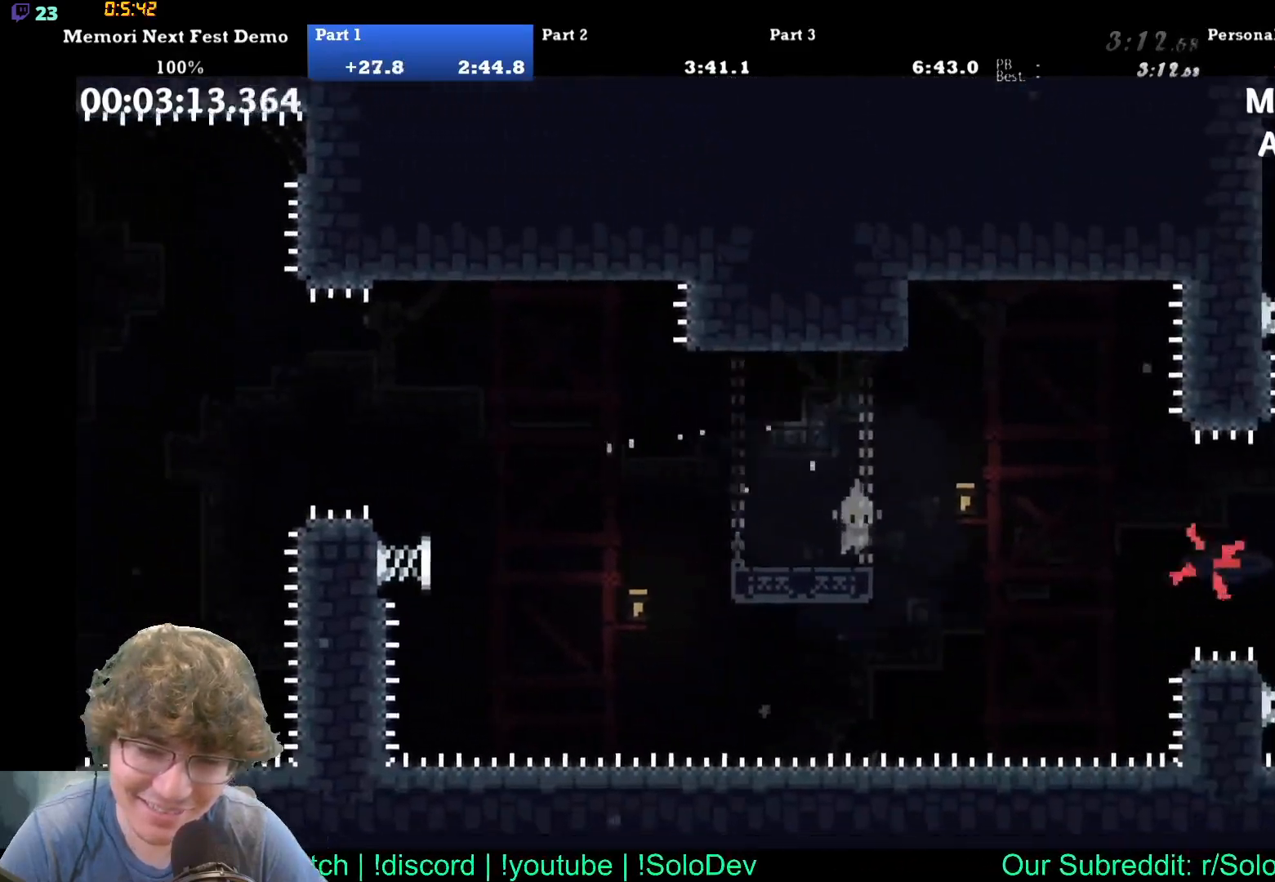
{"buttons": ["DPAD_RIGHT"], "events": []}
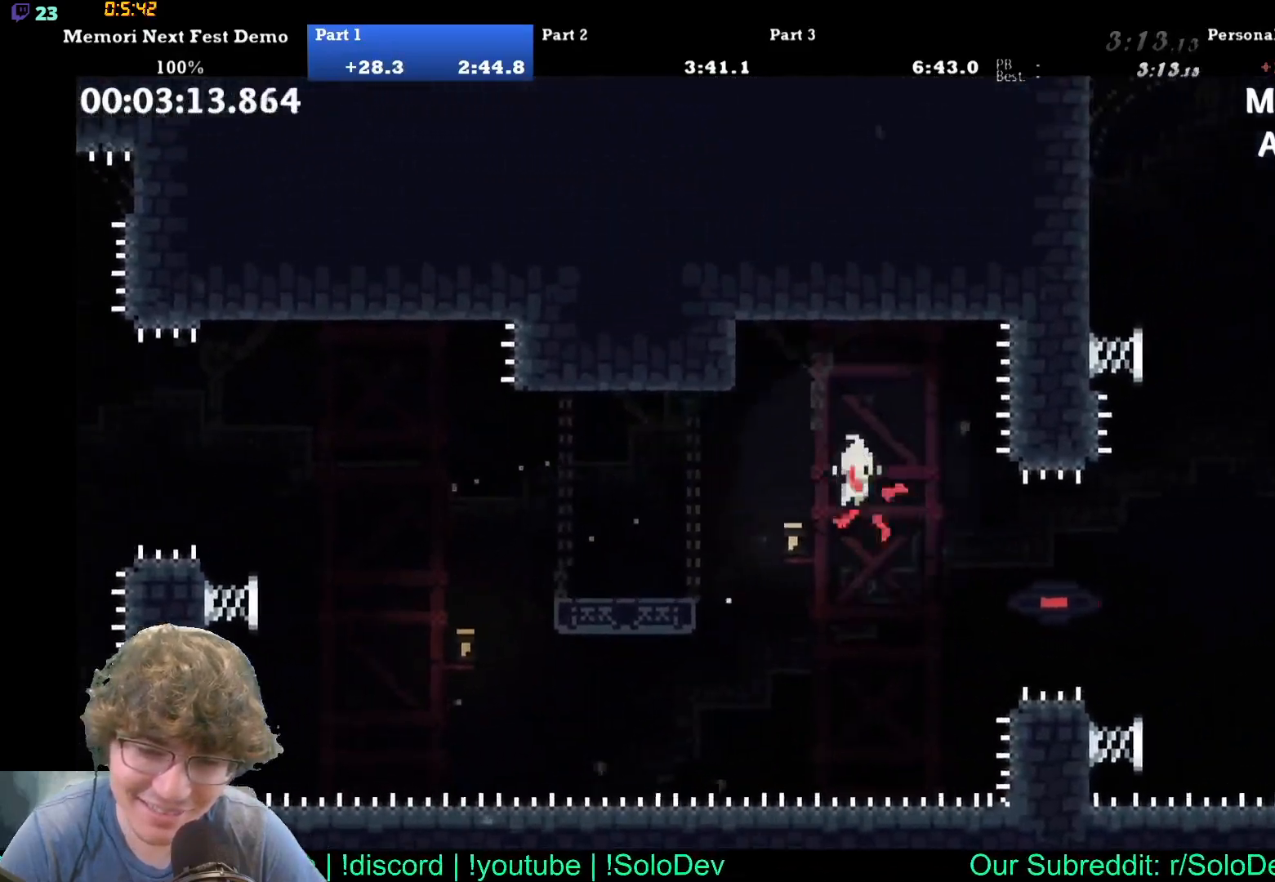
{"buttons": ["DPAD_RIGHT"], "events": []}
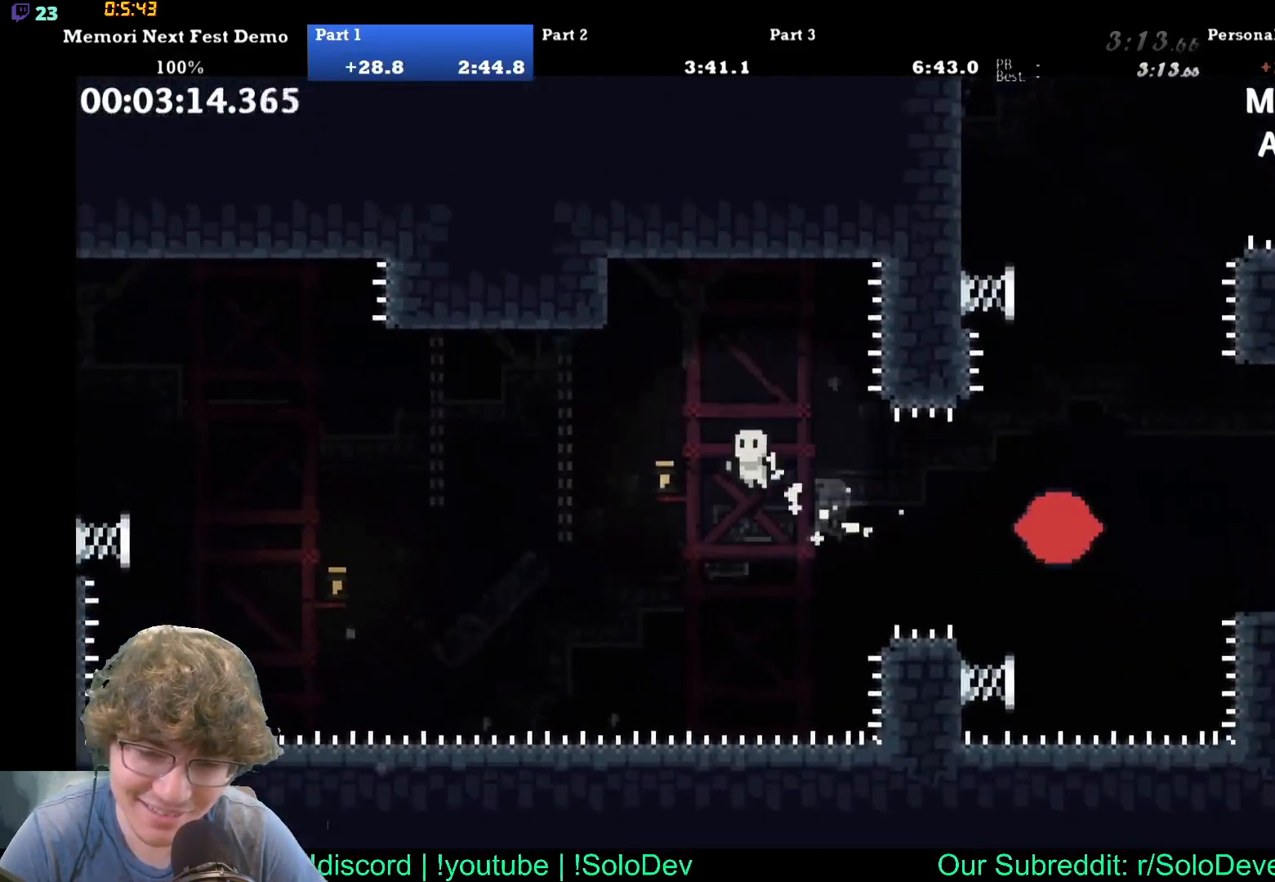
{"buttons": [], "events": [[100, "DPAD_UP", "down"], [117, "DPAD_UP", "up"], [383, "DPAD_RIGHT", "up"]]}
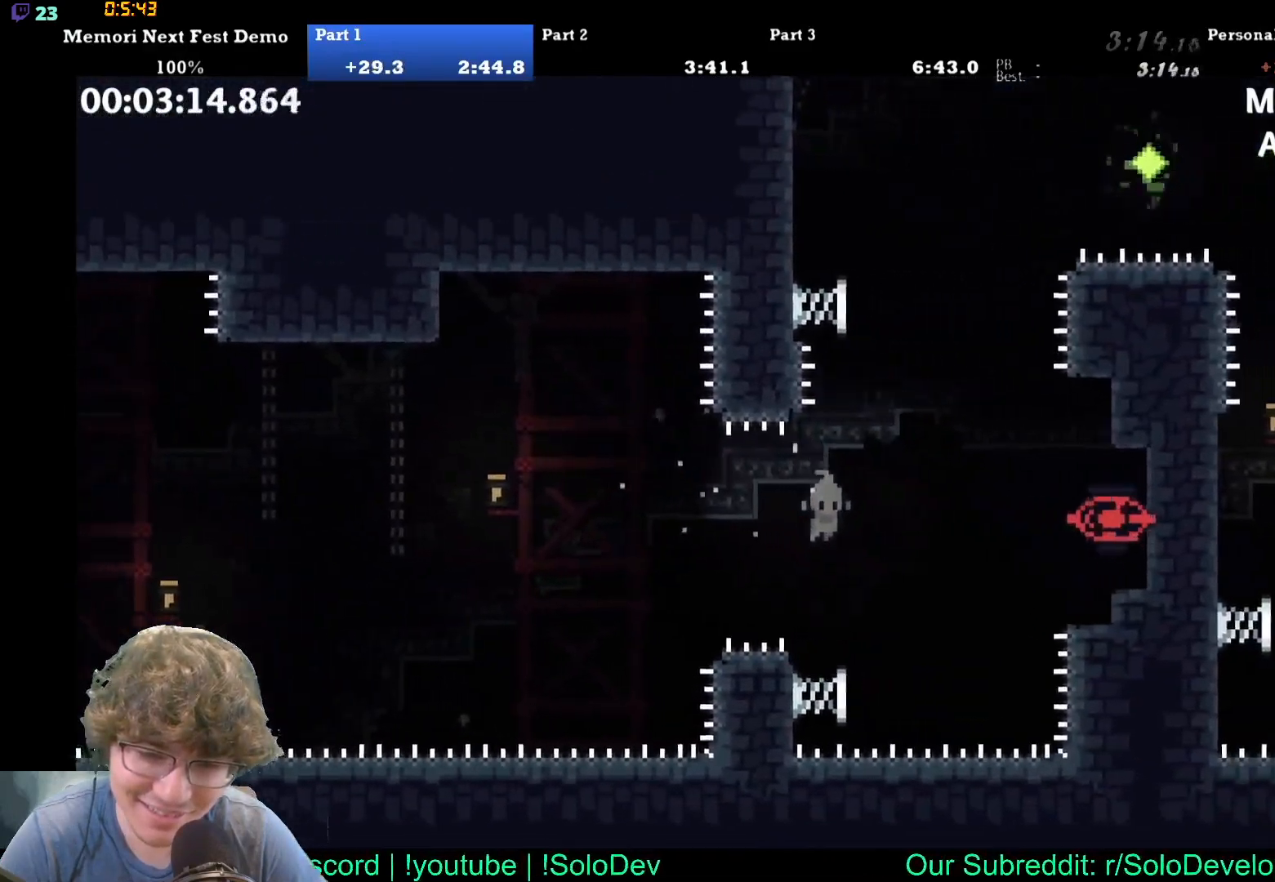
{"buttons": ["DPAD_UP", "DPAD_RIGHT"], "events": [[267, "DPAD_RIGHT", "down"], [267, "DPAD_UP", "down"]]}
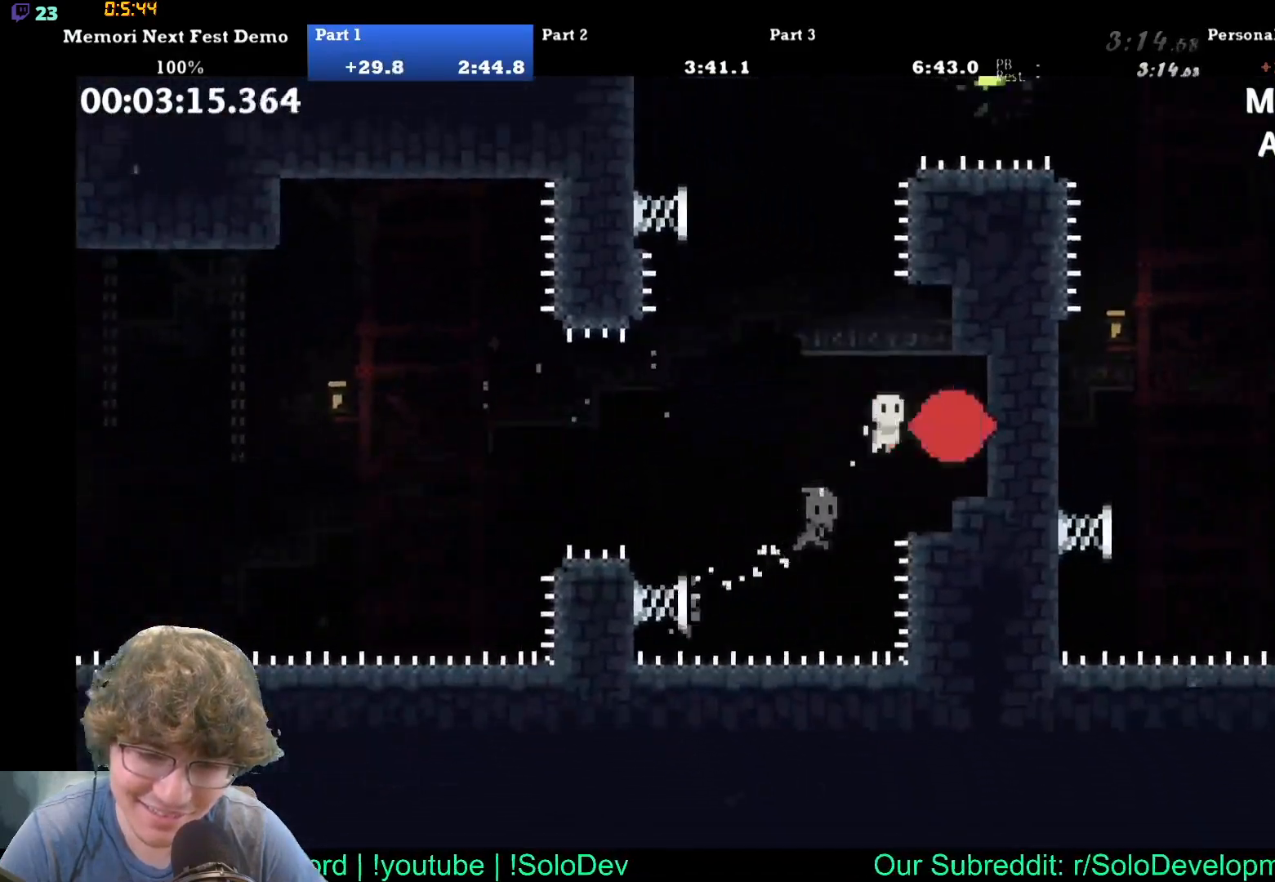
{"buttons": ["DPAD_RIGHT"], "events": [[100, "DPAD_RIGHT", "up"], [133, "DPAD_LEFT", "down"], [400, "DPAD_LEFT", "up"], [417, "DPAD_RIGHT", "down"], [433, "DPAD_UP", "up"]]}
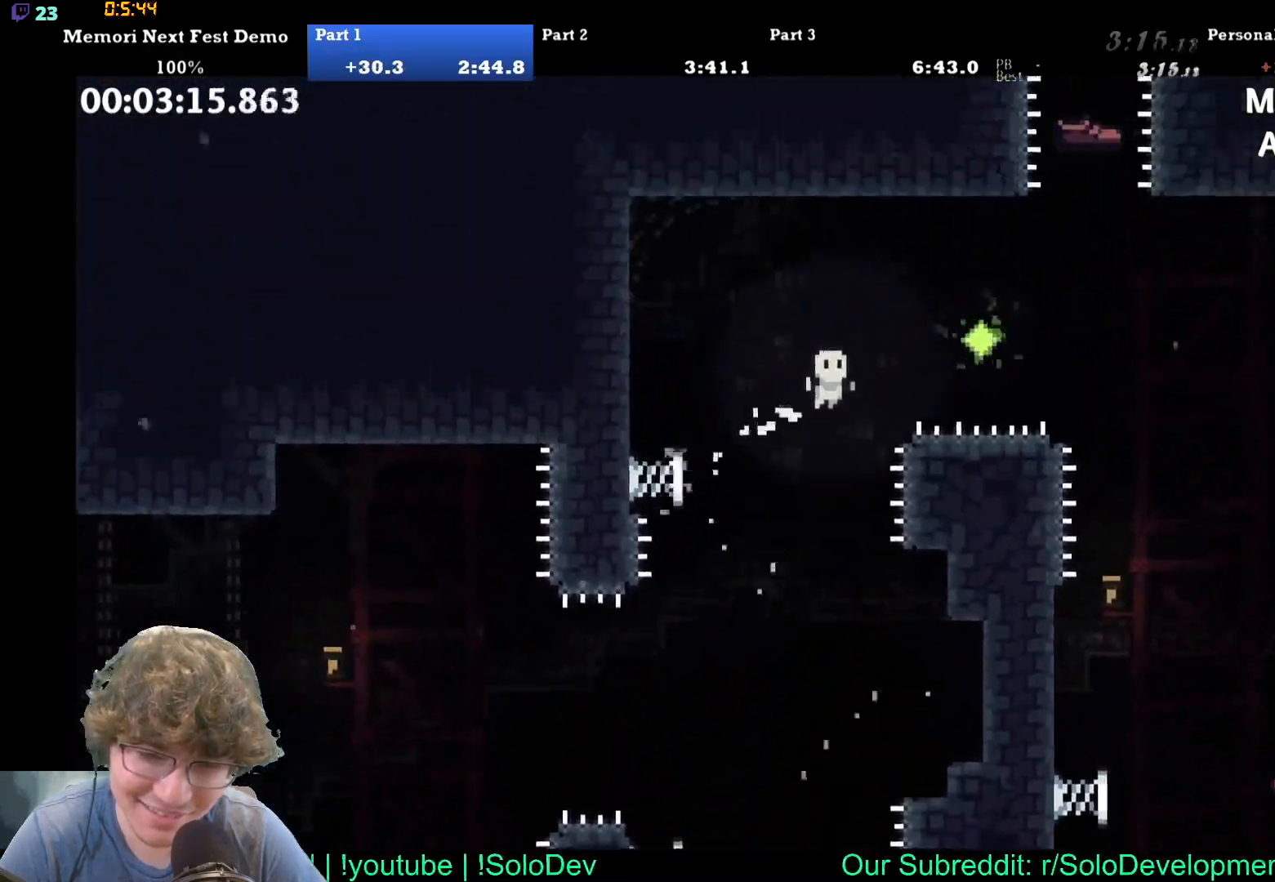
{"buttons": ["DPAD_UP"], "events": [[267, "DPAD_UP", "down"], [333, "DPAD_RIGHT", "up"]]}
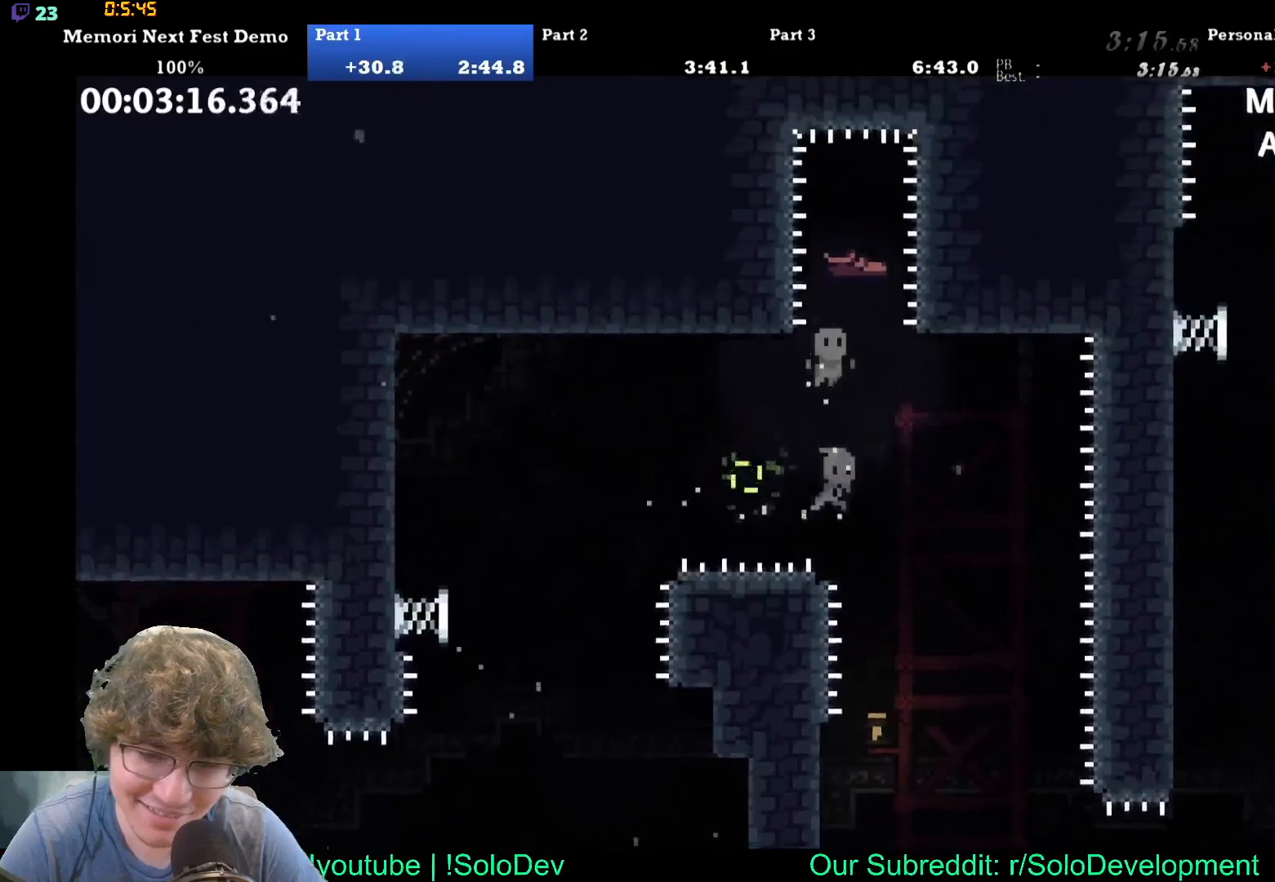
{"buttons": [], "events": [[117, "DPAD_RIGHT", "down"], [267, "DPAD_UP", "up"], [300, "DPAD_RIGHT", "up"]]}
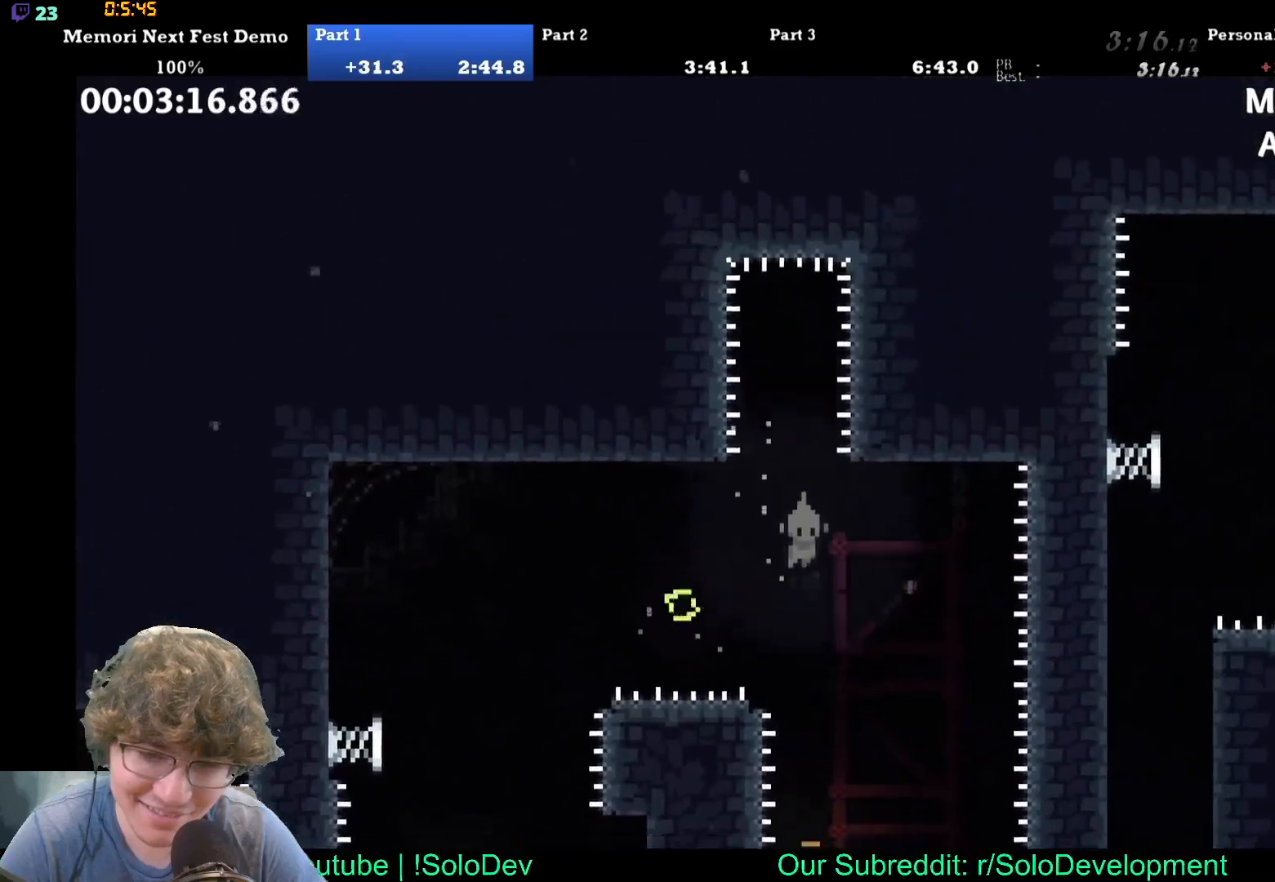
{"buttons": ["DPAD_LEFT"], "events": [[17, "DPAD_RIGHT", "down"], [117, "DPAD_RIGHT", "up"], [417, "DPAD_LEFT", "down"]]}
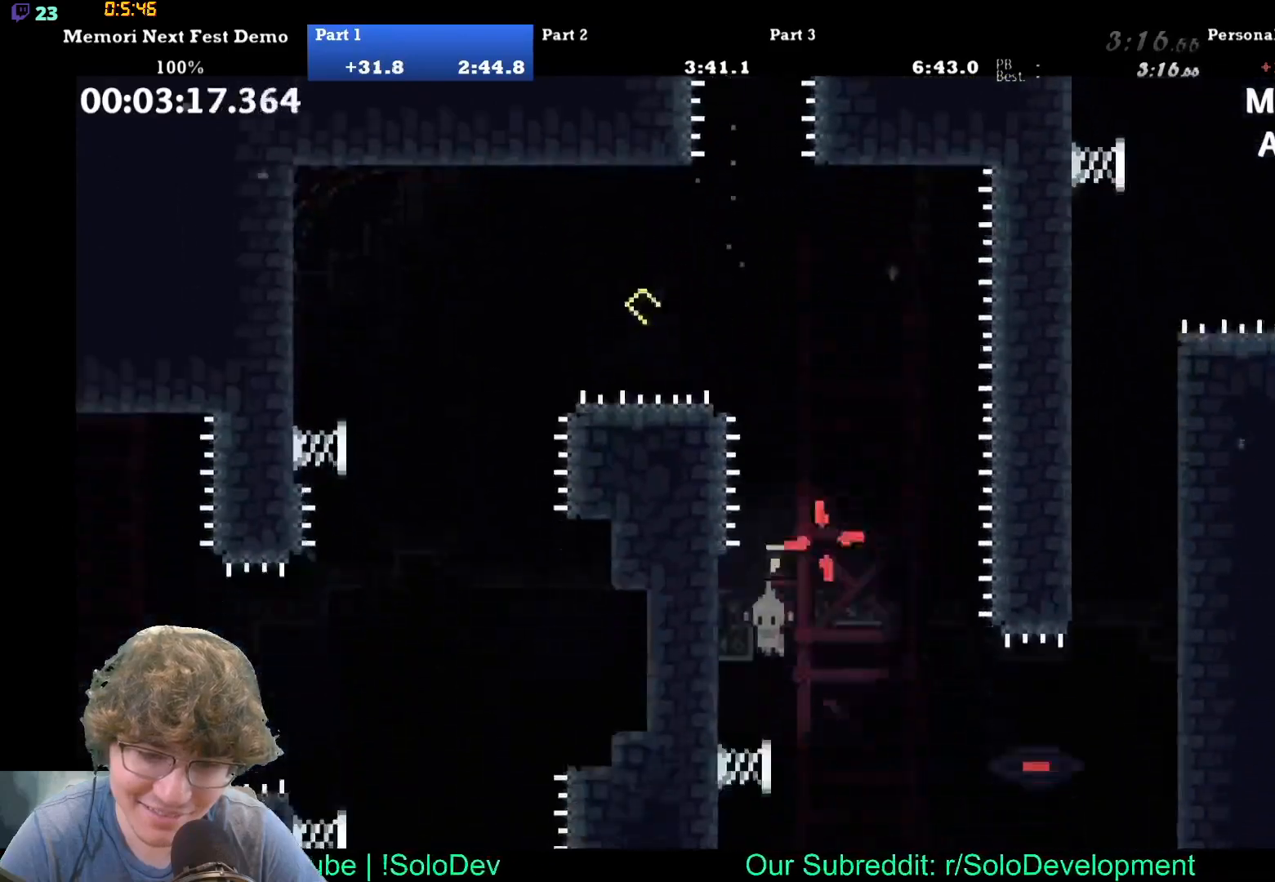
{"buttons": ["DPAD_LEFT"], "events": [[50, "DPAD_LEFT", "up"], [267, "DPAD_LEFT", "down"], [317, "DPAD_UP", "down"], [483, "DPAD_UP", "up"]]}
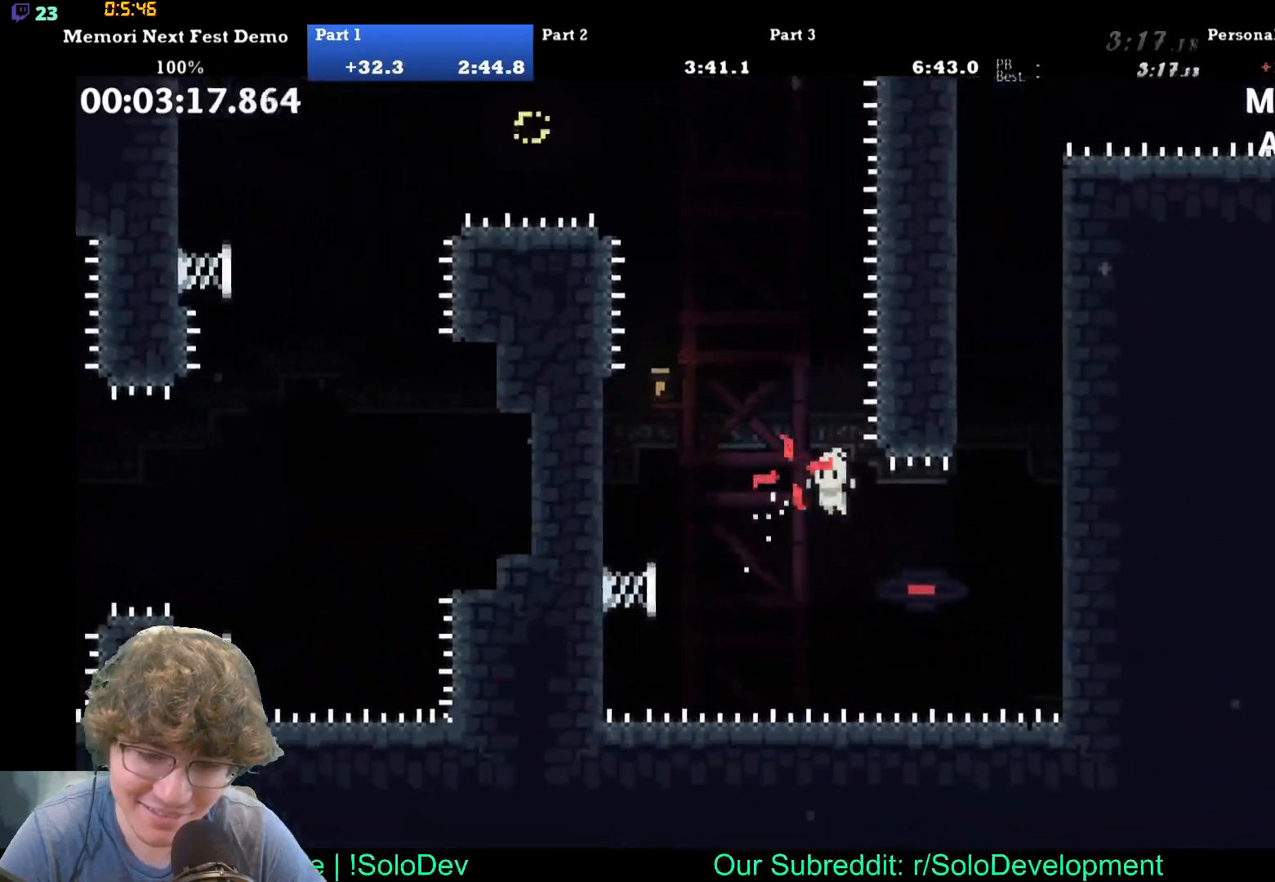
{"buttons": ["DPAD_RIGHT"], "events": [[33, "DPAD_LEFT", "up"], [150, "DPAD_RIGHT", "down"]]}
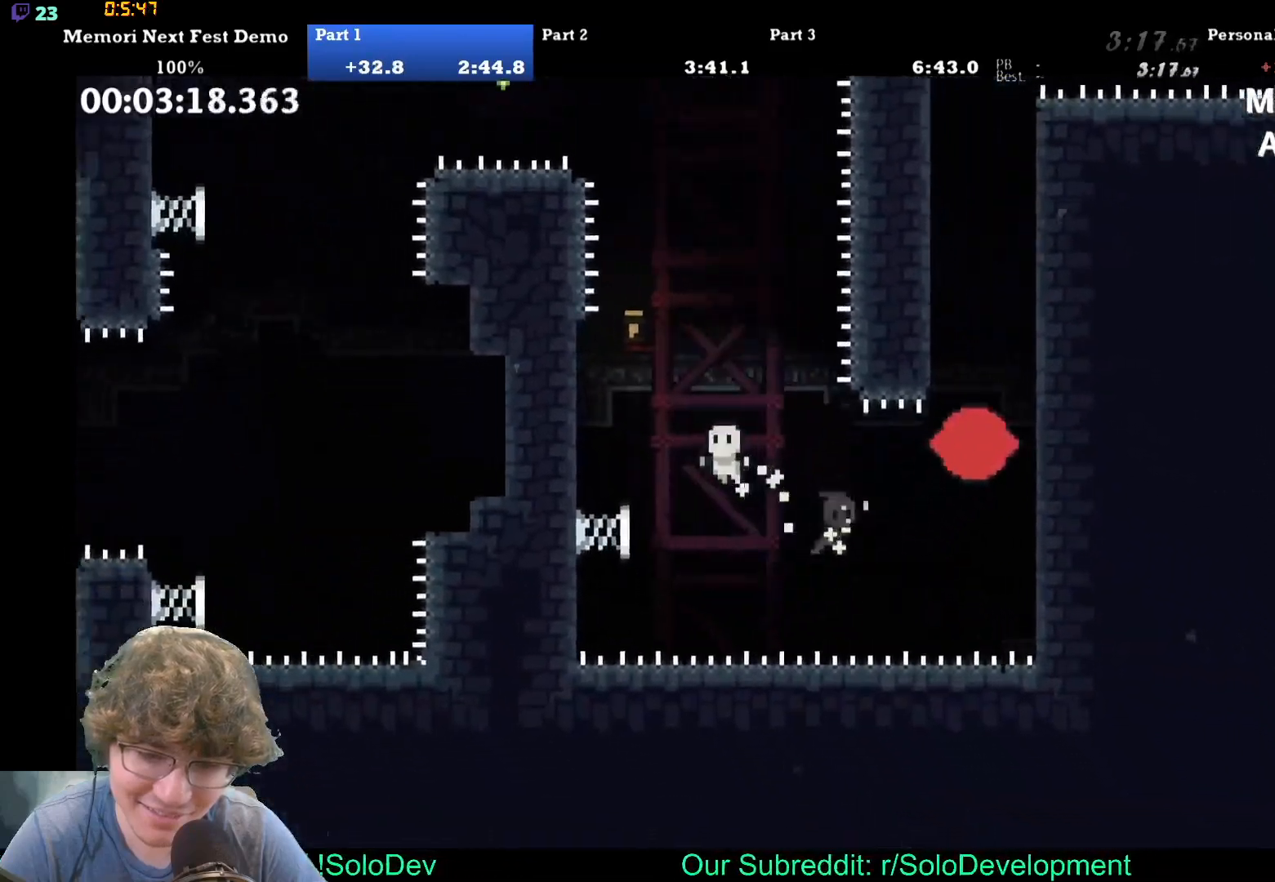
{"buttons": ["DPAD_UP", "DPAD_LEFT"], "events": [[83, "DPAD_RIGHT", "up"], [317, "DPAD_LEFT", "down"], [433, "DPAD_UP", "down"]]}
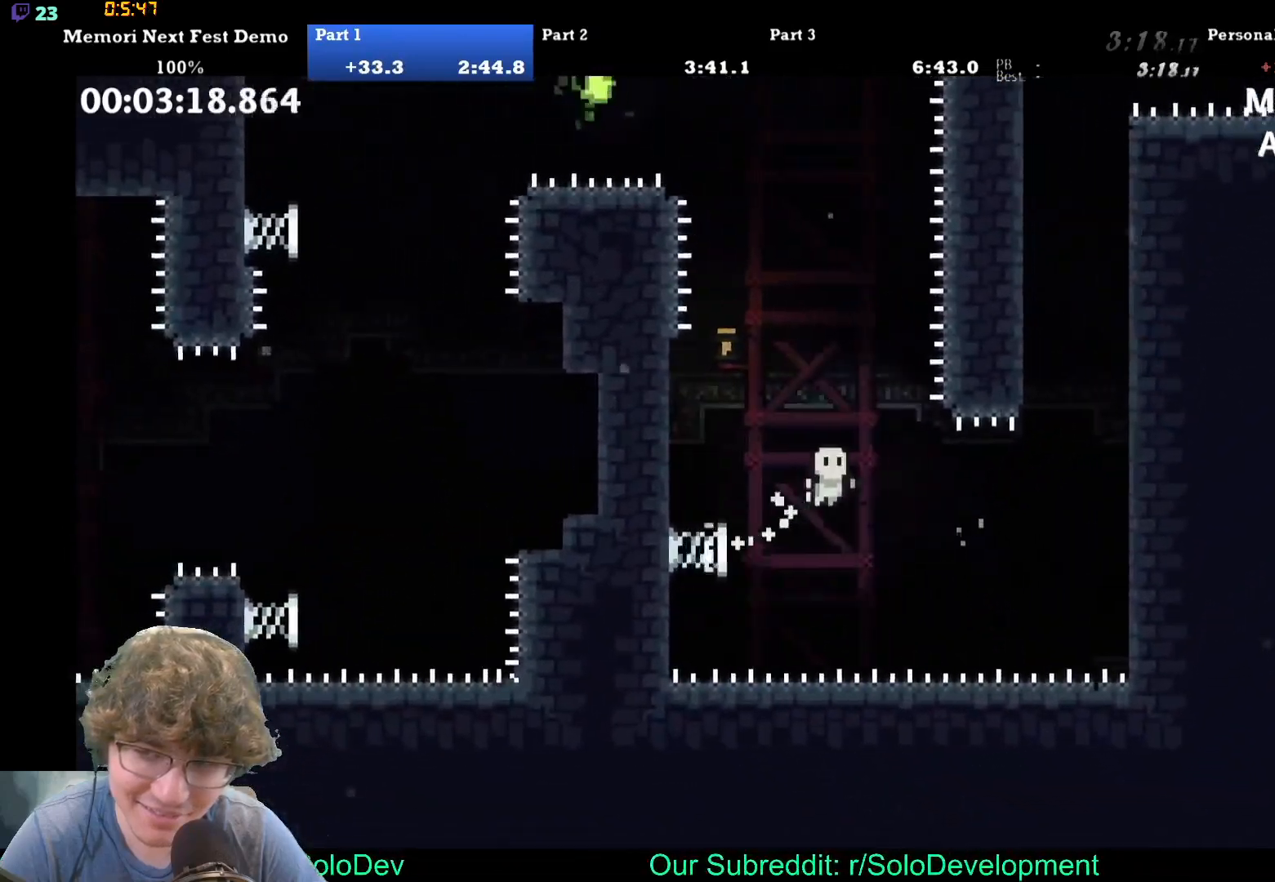
{"buttons": ["DPAD_RIGHT"], "events": [[33, "DPAD_UP", "up"], [167, "DPAD_LEFT", "up"], [317, "DPAD_RIGHT", "down"], [350, "DPAD_UP", "down"], [383, "DPAD_UP", "up"]]}
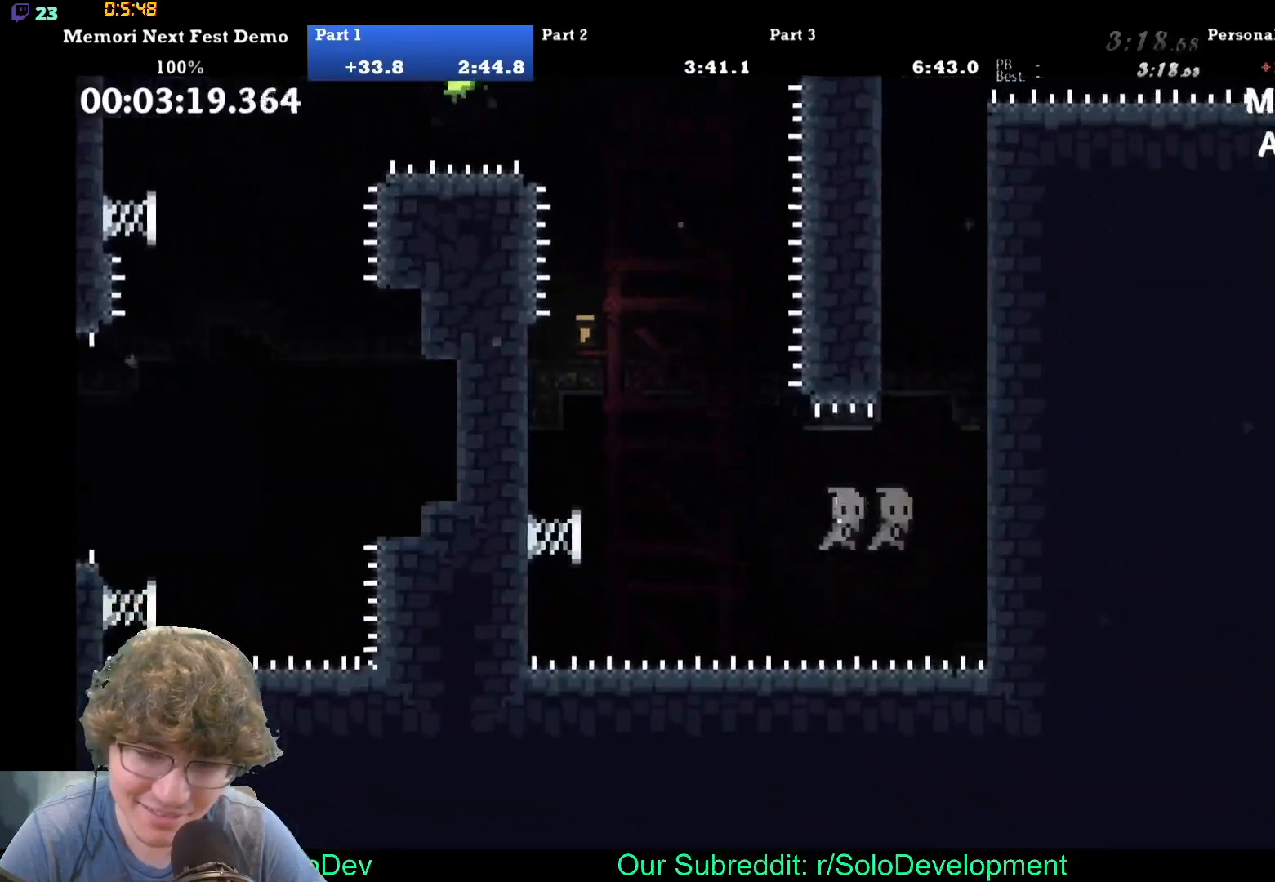
{"buttons": ["DPAD_UP", "DPAD_RIGHT"], "events": [[117, "DPAD_UP", "down"]]}
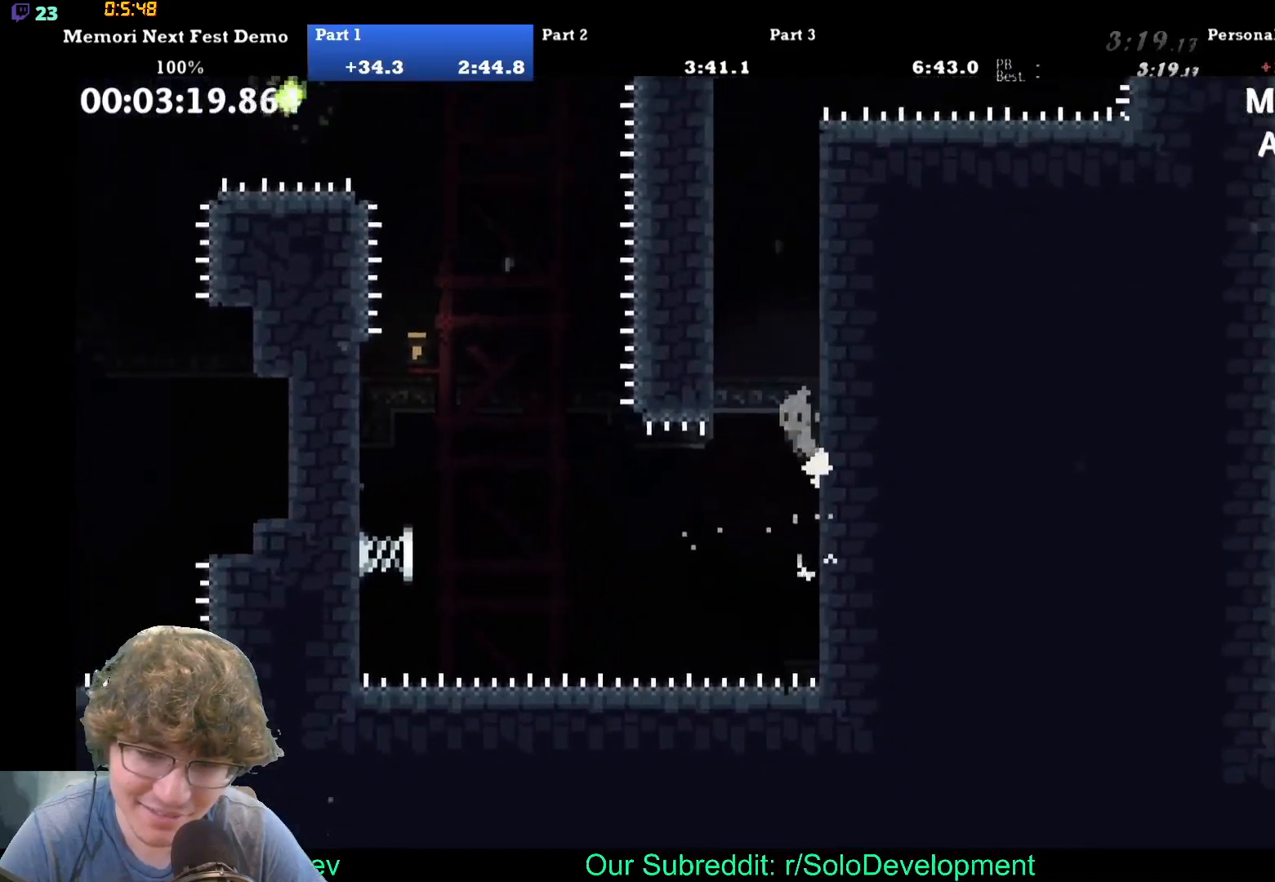
{"buttons": ["DPAD_UP", "DPAD_LEFT"], "events": [[417, "DPAD_RIGHT", "up"], [450, "DPAD_LEFT", "down"]]}
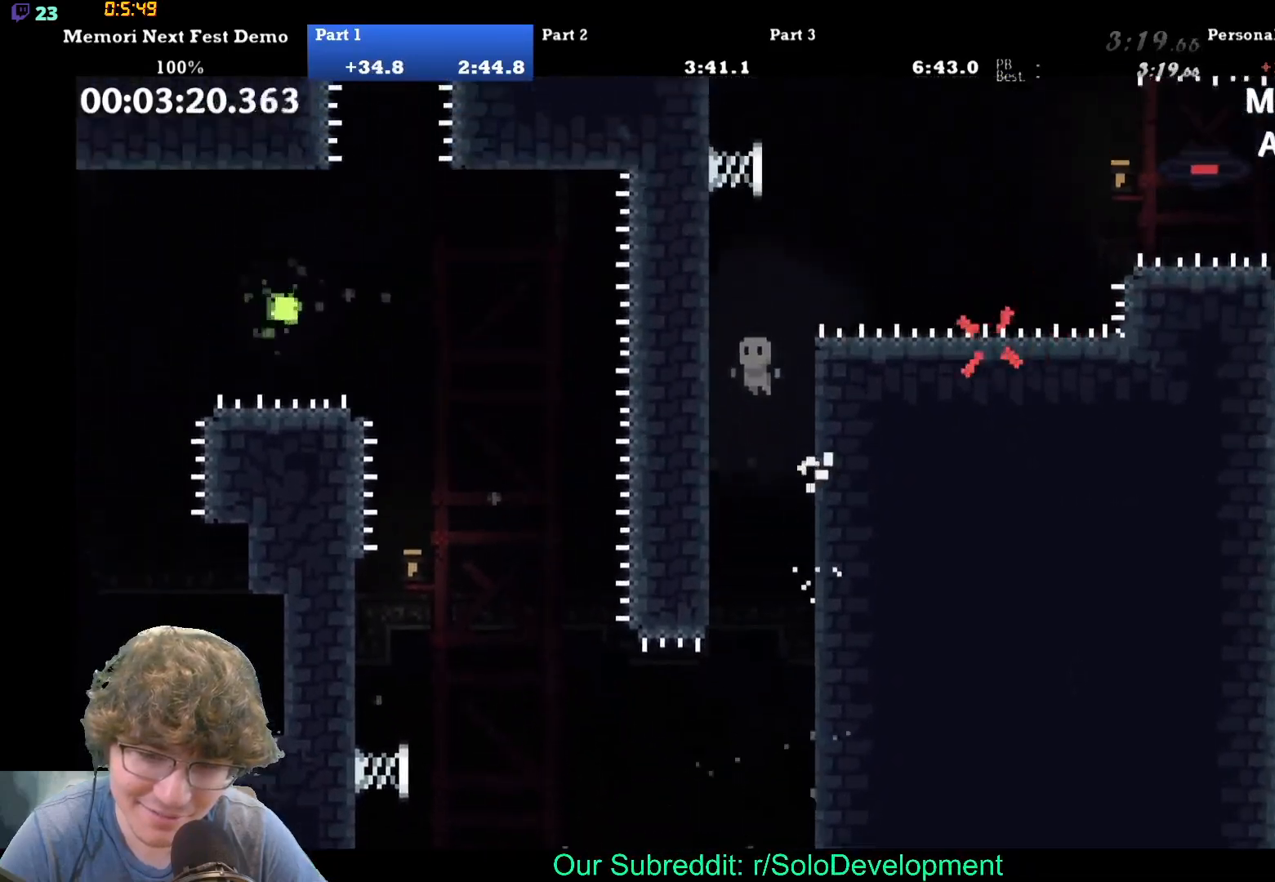
{"buttons": ["DPAD_RIGHT"], "events": [[433, "DPAD_LEFT", "up"], [433, "DPAD_RIGHT", "down"], [433, "DPAD_UP", "up"]]}
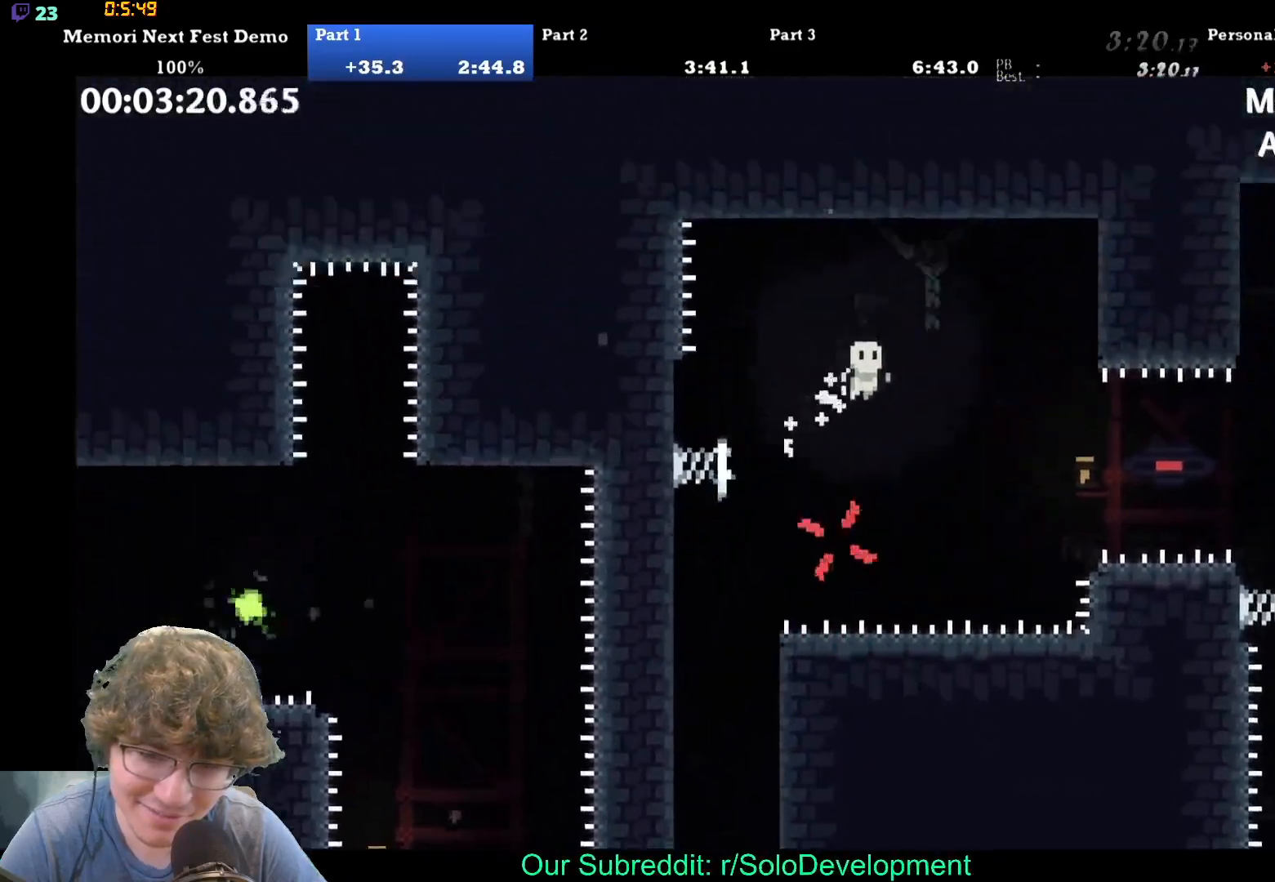
{"buttons": ["DPAD_RIGHT"], "events": []}
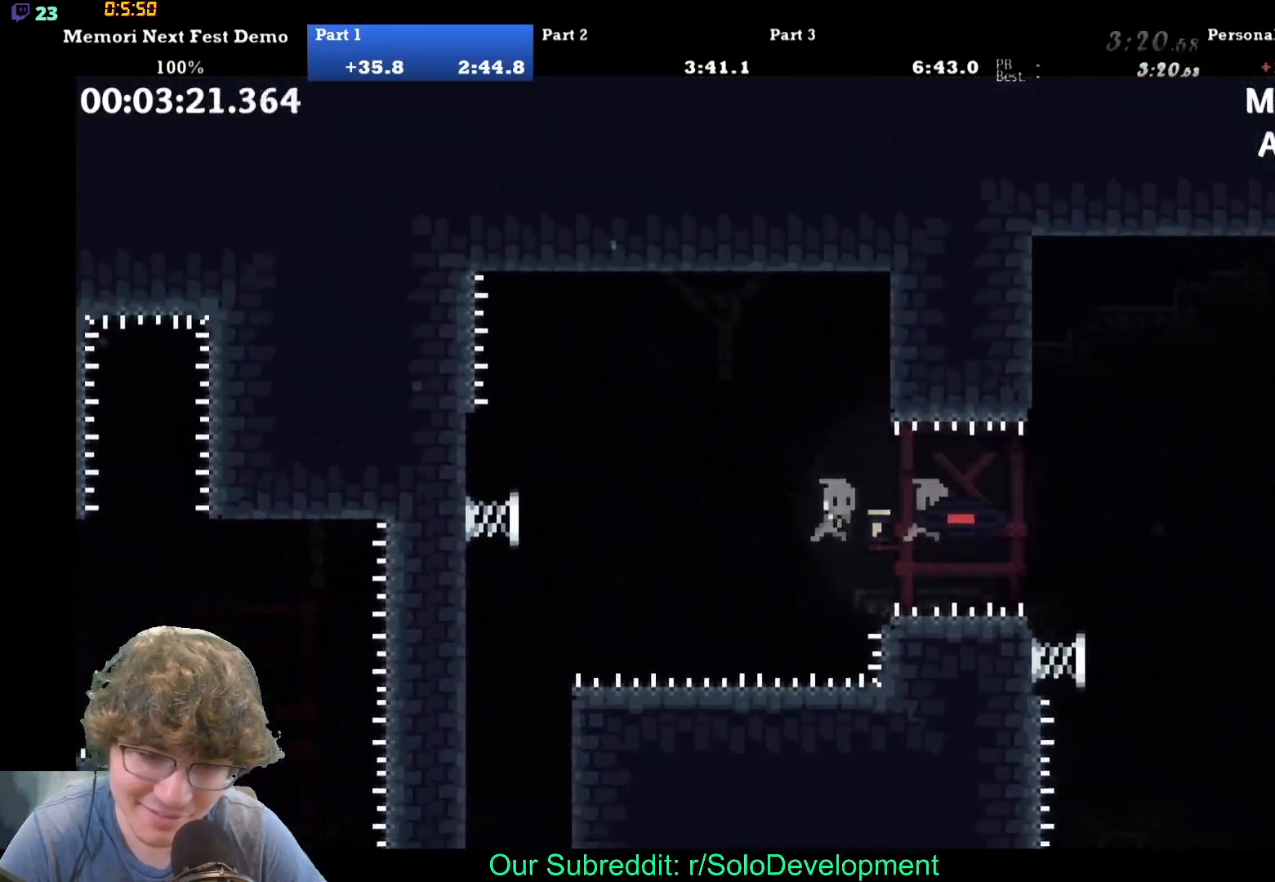
{"buttons": ["DPAD_RIGHT"], "events": []}
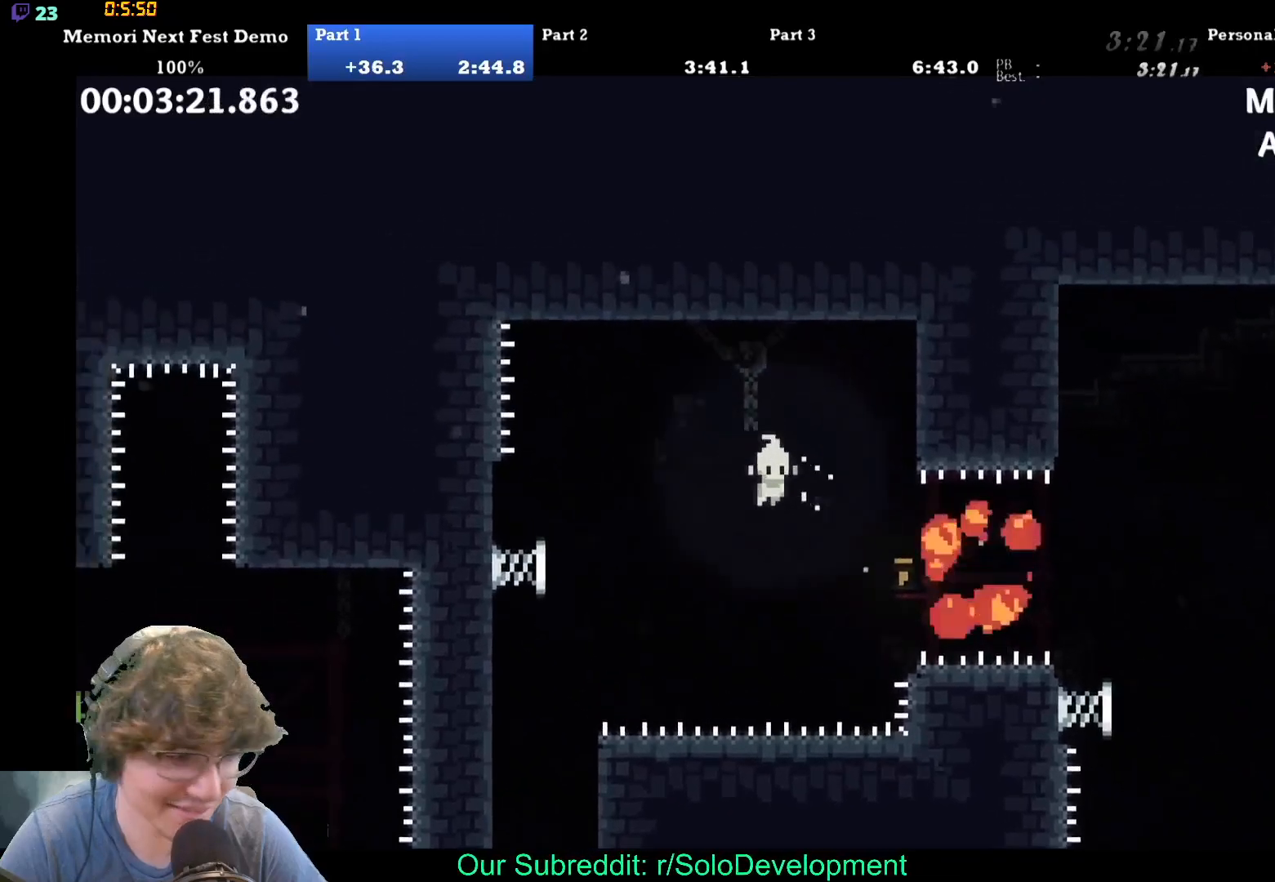
{"buttons": ["DPAD_RIGHT"], "events": []}
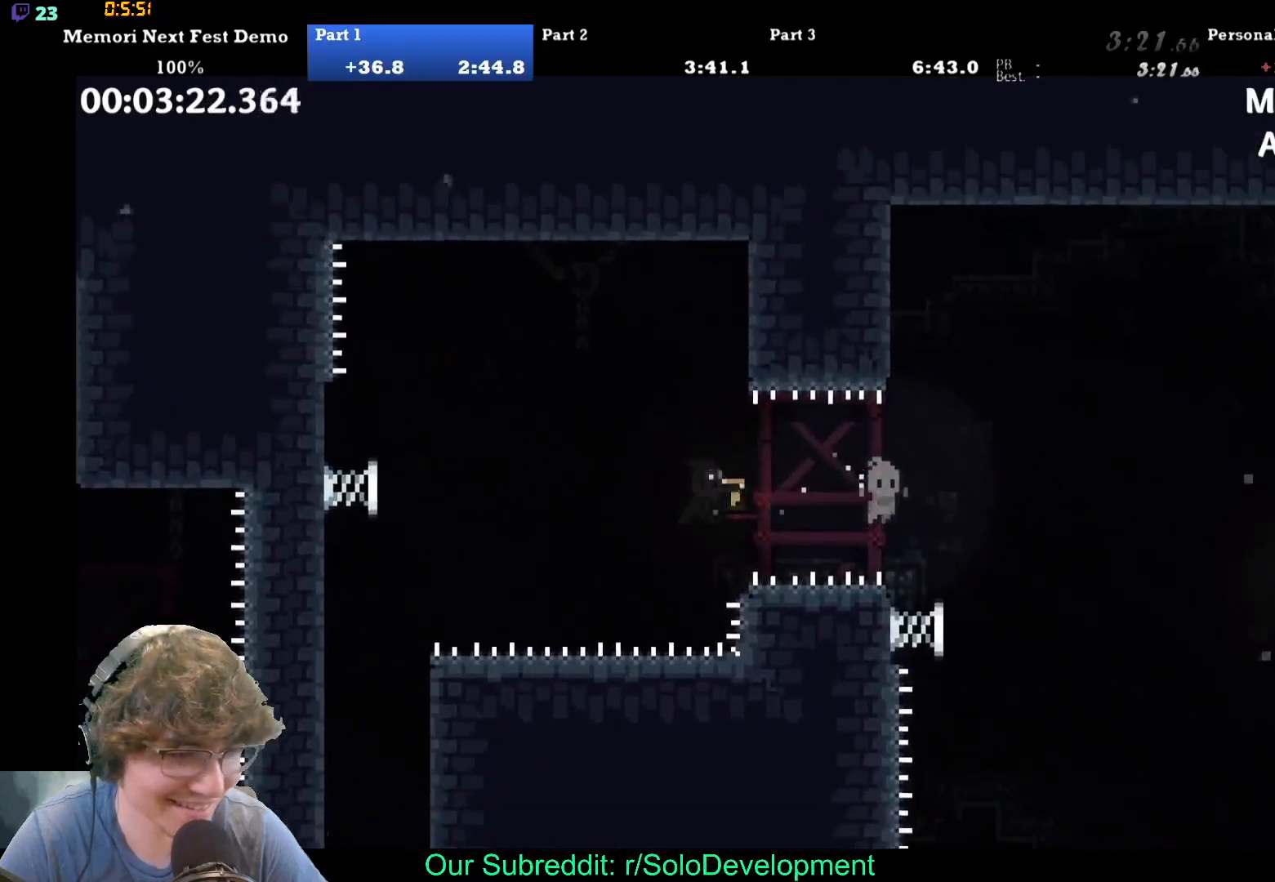
{"buttons": ["DPAD_RIGHT"], "events": []}
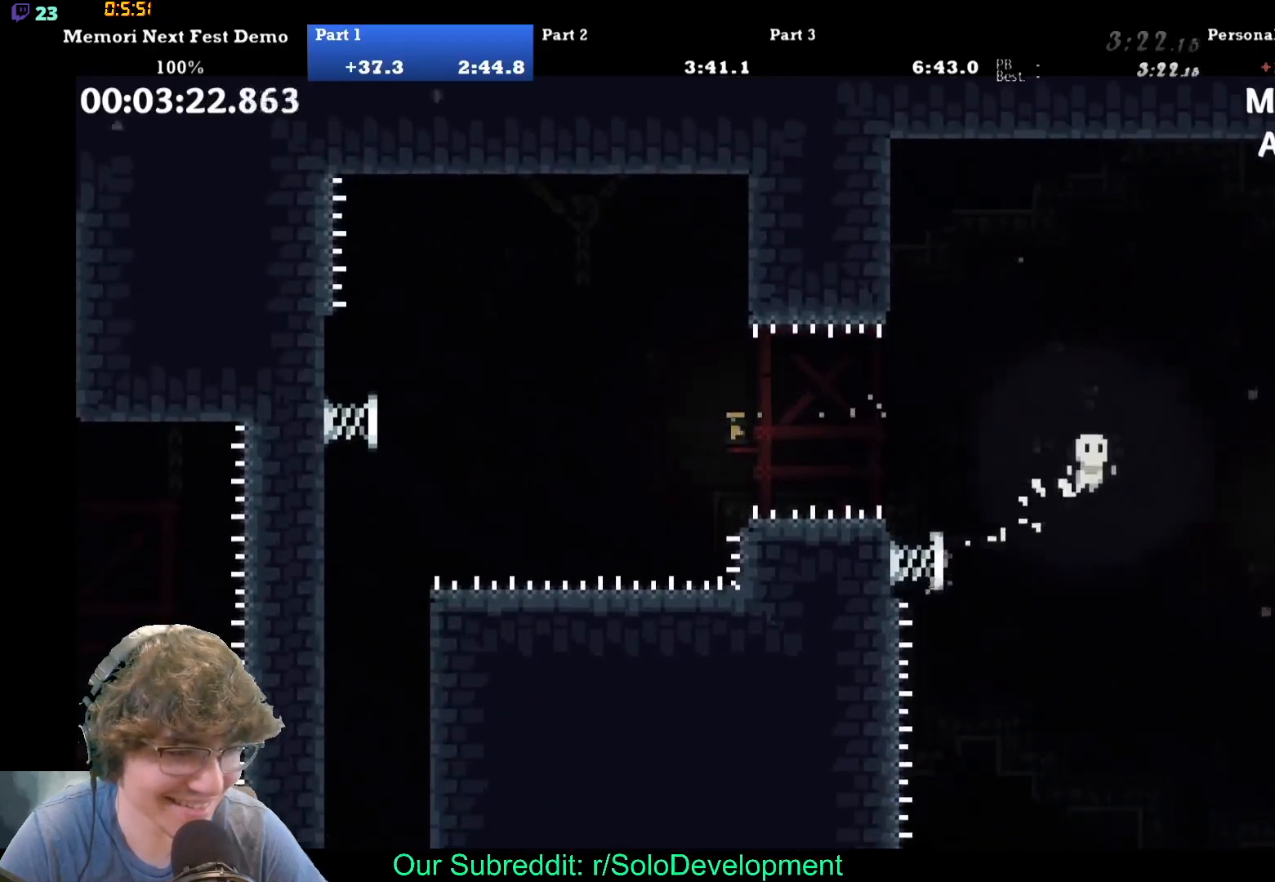
{"buttons": ["DPAD_RIGHT"], "events": []}
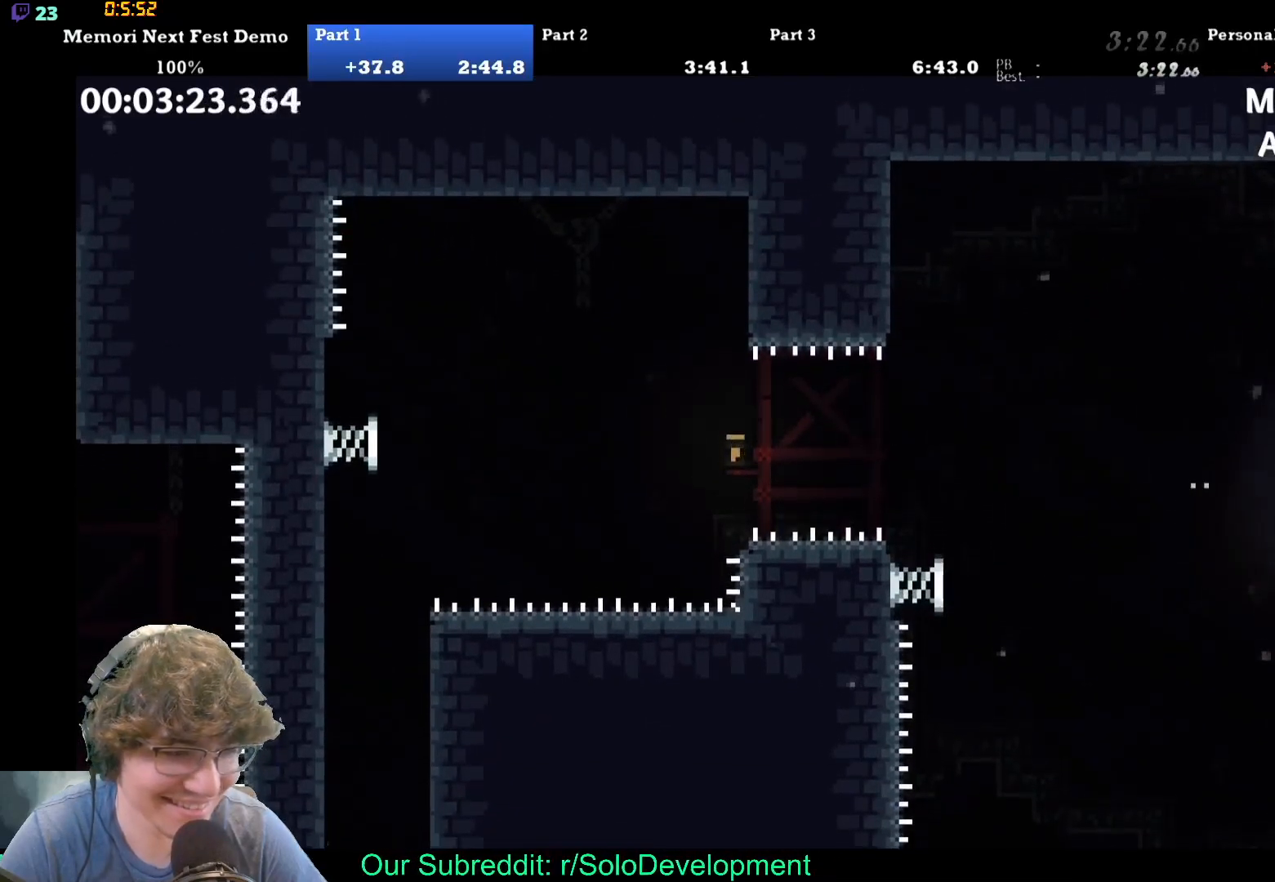
{"buttons": ["DPAD_RIGHT"], "events": []}
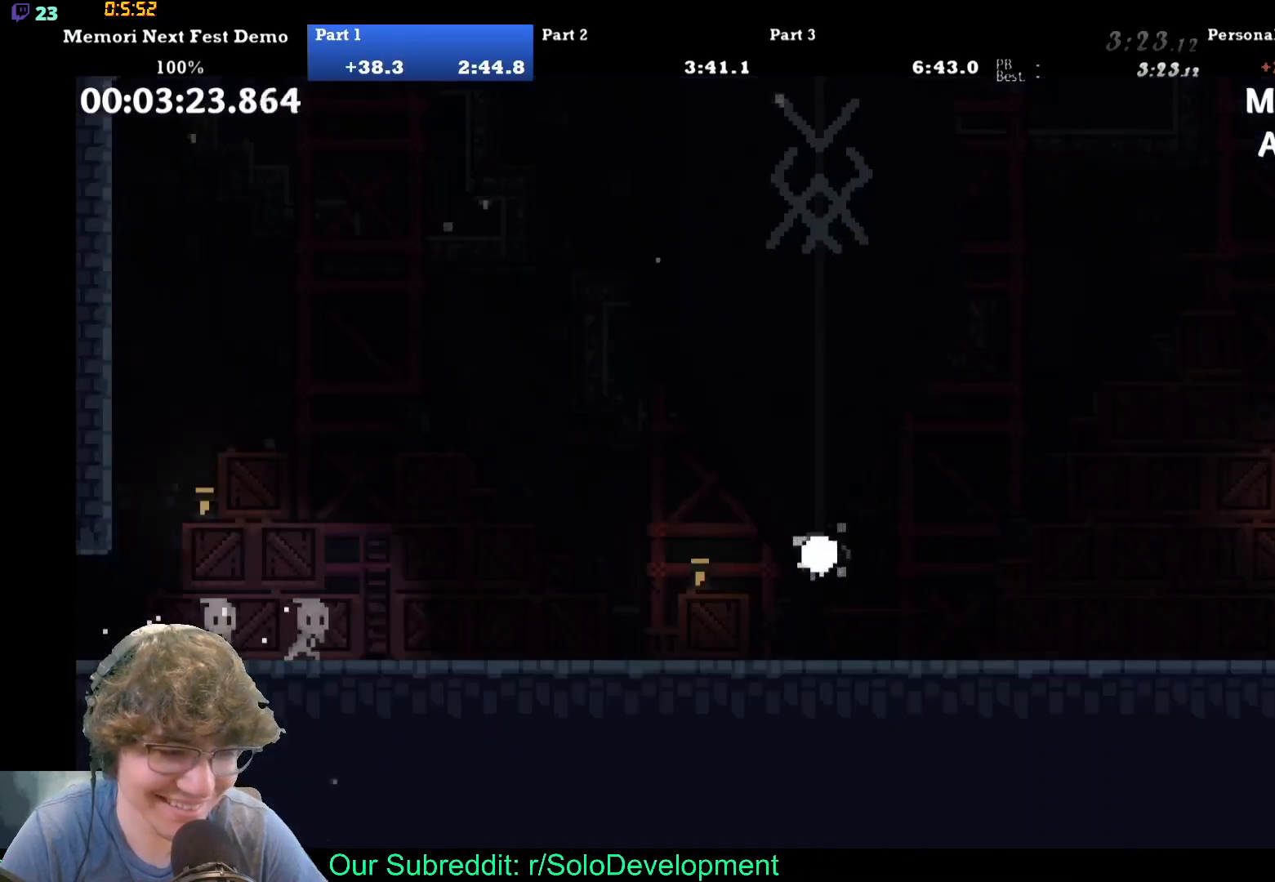
{"buttons": ["DPAD_RIGHT"], "events": []}